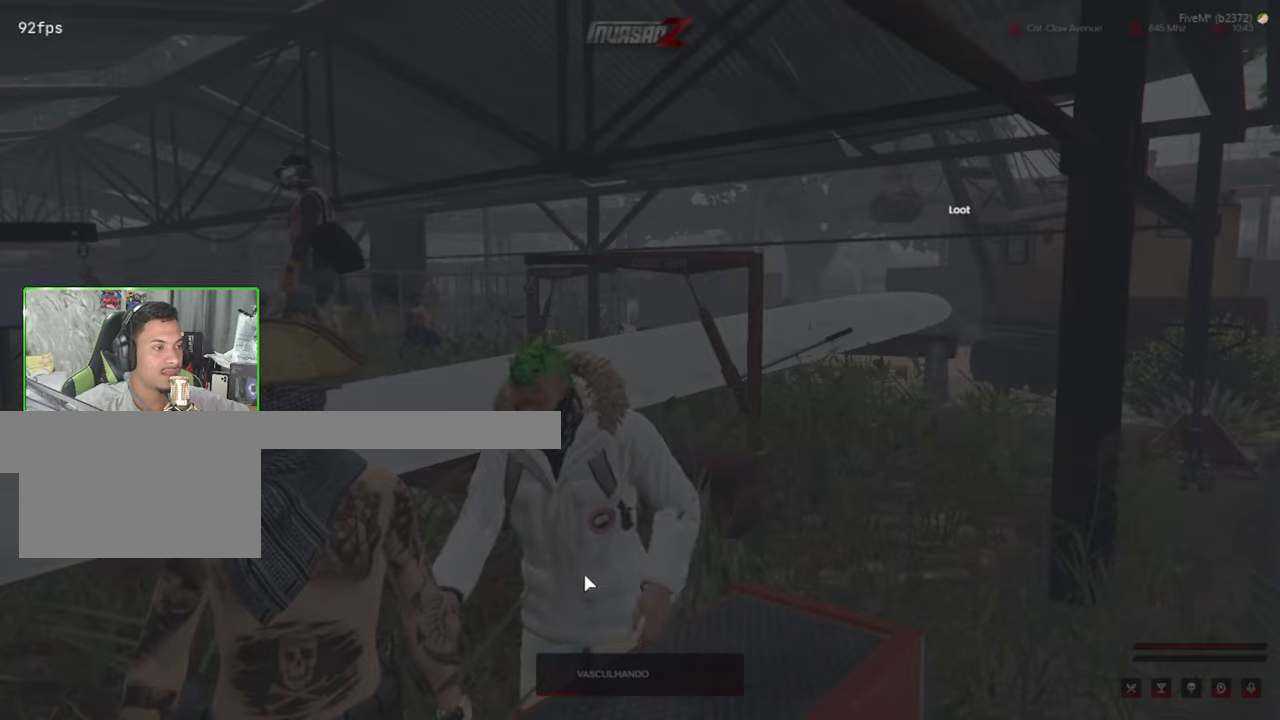
Gameplay with keyboard and mouse; each line is a JSON object with the keys and mouse buttons held at the frame after it. "events" lists presses ("down") and releases ("up") of "1", "2", "3", "4", "5", "a", "alt", "c", "caps_lock", "ctrl", "d", "e", "f", "g", "q", "r", "s", "shift", "space", "t", "tab", "v", "w", "x", "z", "mouse_left", "mouse_wheel" and "mouse_right" between this image and that frame as [ms after this image, input, new state], when the widget could be followed in between. "mouse_left", "mouse_wheel", "mouse_right" = the "left", "wheel", "right" buttons of the "mouse" list. No other keys are recorded. "wheel" means that the mouse wheel is clicked or scrolled. "mouse_move" is the direction in which the mouse moves at that frame (one of eight, or "still"), when it could be read.
{"keys": [], "mouse": [], "events": []}
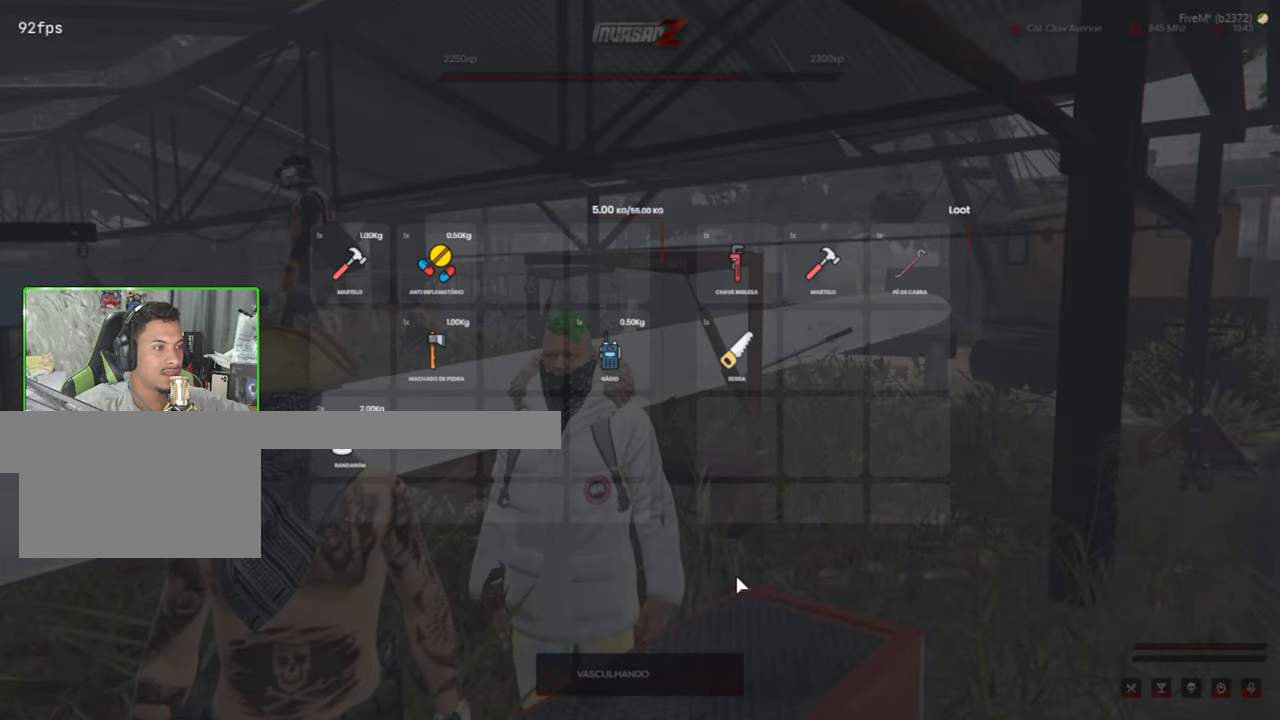
{"keys": [], "mouse": [], "mouse_move": "still", "events": []}
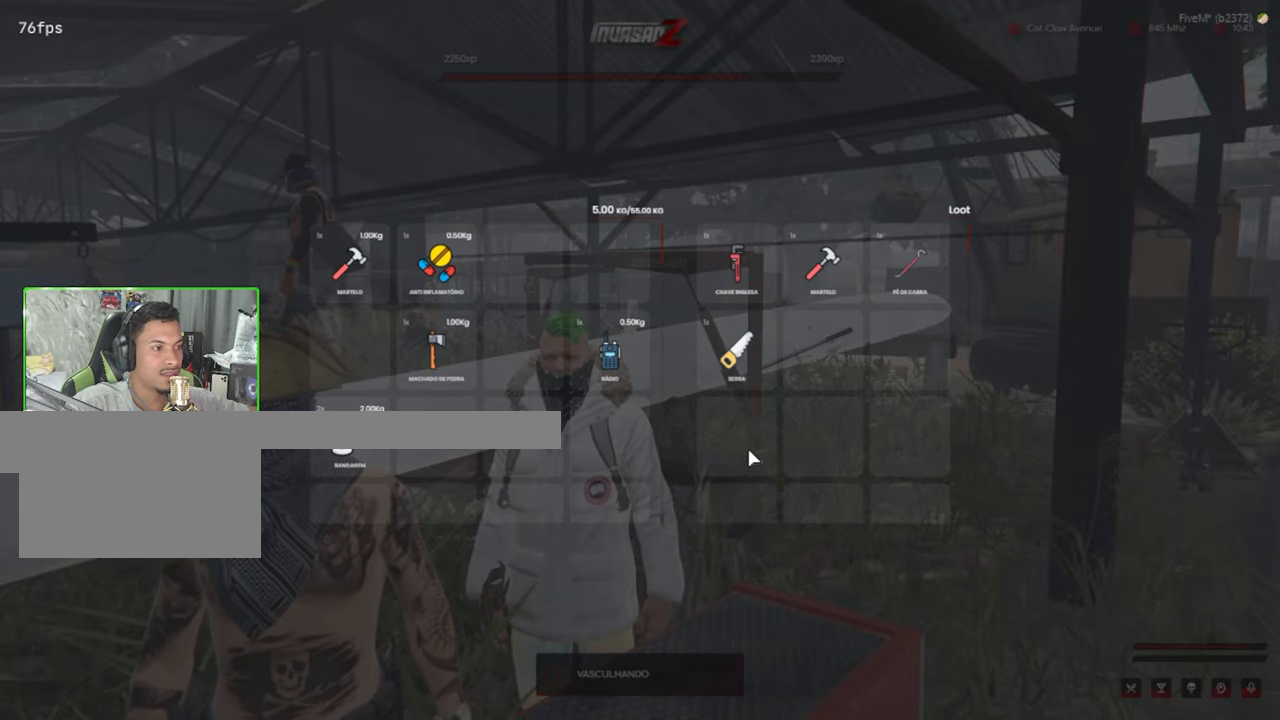
{"keys": ["w"], "mouse": [], "mouse_move": "left", "events": [[284, "w", "down"]]}
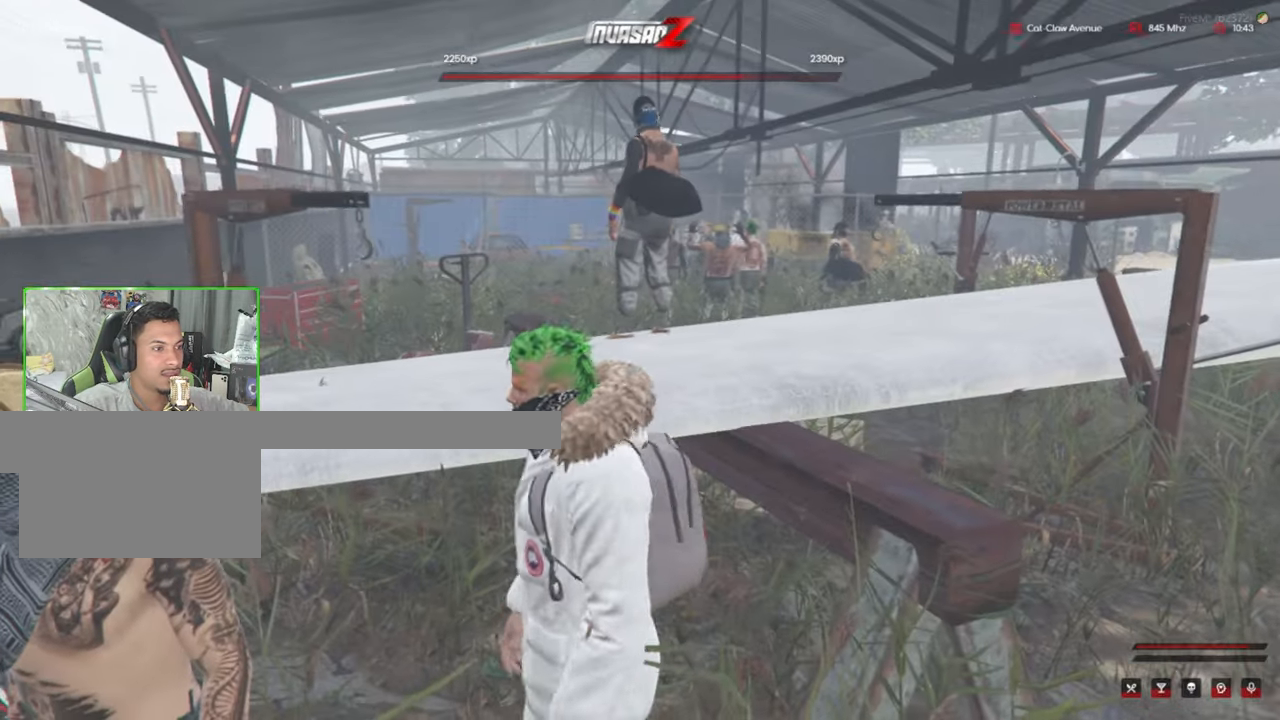
{"keys": ["shift", "w"], "mouse": [], "mouse_move": "still", "events": [[67, "shift", "down"], [300, "space", "down"], [450, "space", "up"]]}
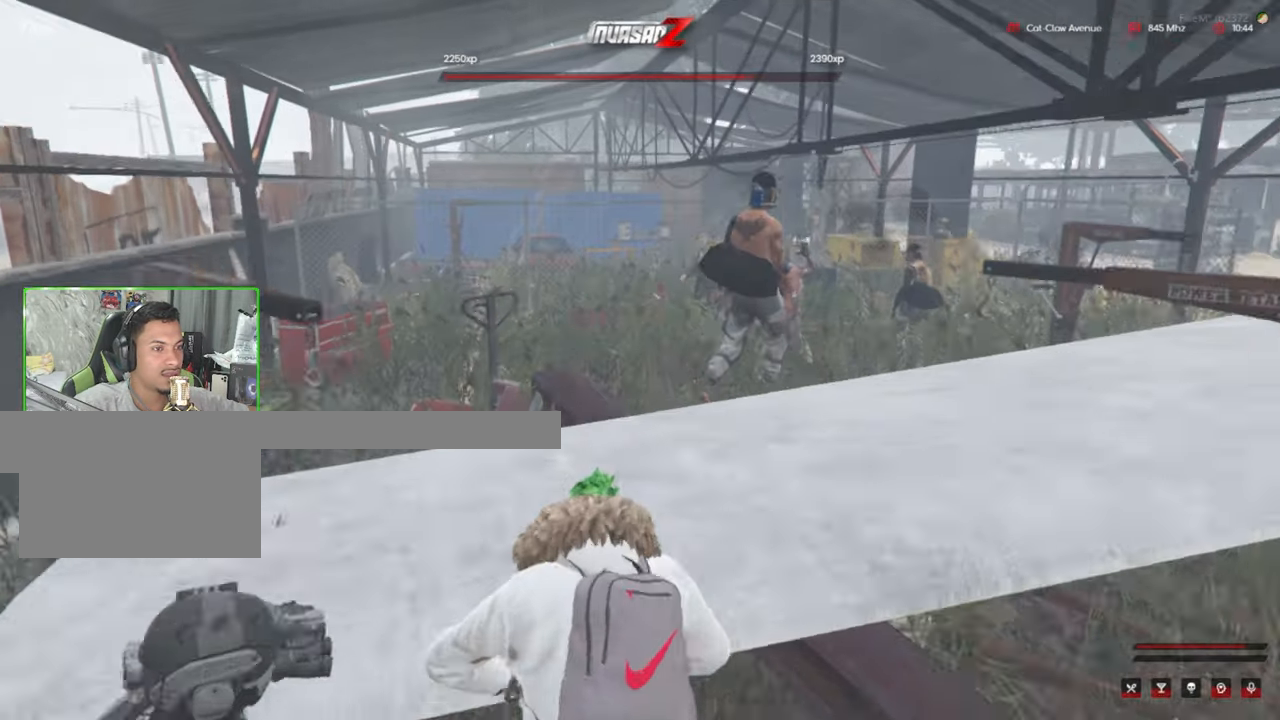
{"keys": ["shift", "w"], "mouse": [], "mouse_move": "right", "events": [[34, "space", "down"], [234, "space", "up"]]}
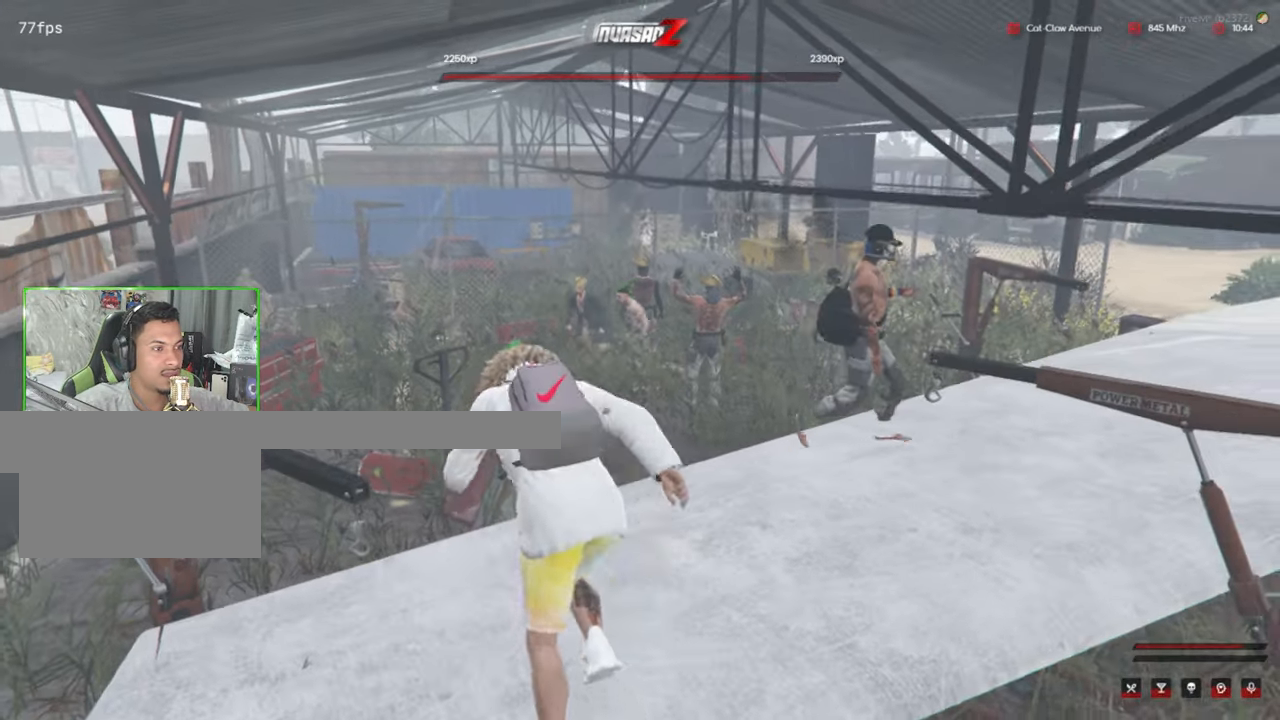
{"keys": ["shift", "w"], "mouse": [], "mouse_move": "still", "events": [[334, "space", "down"], [484, "space", "up"]]}
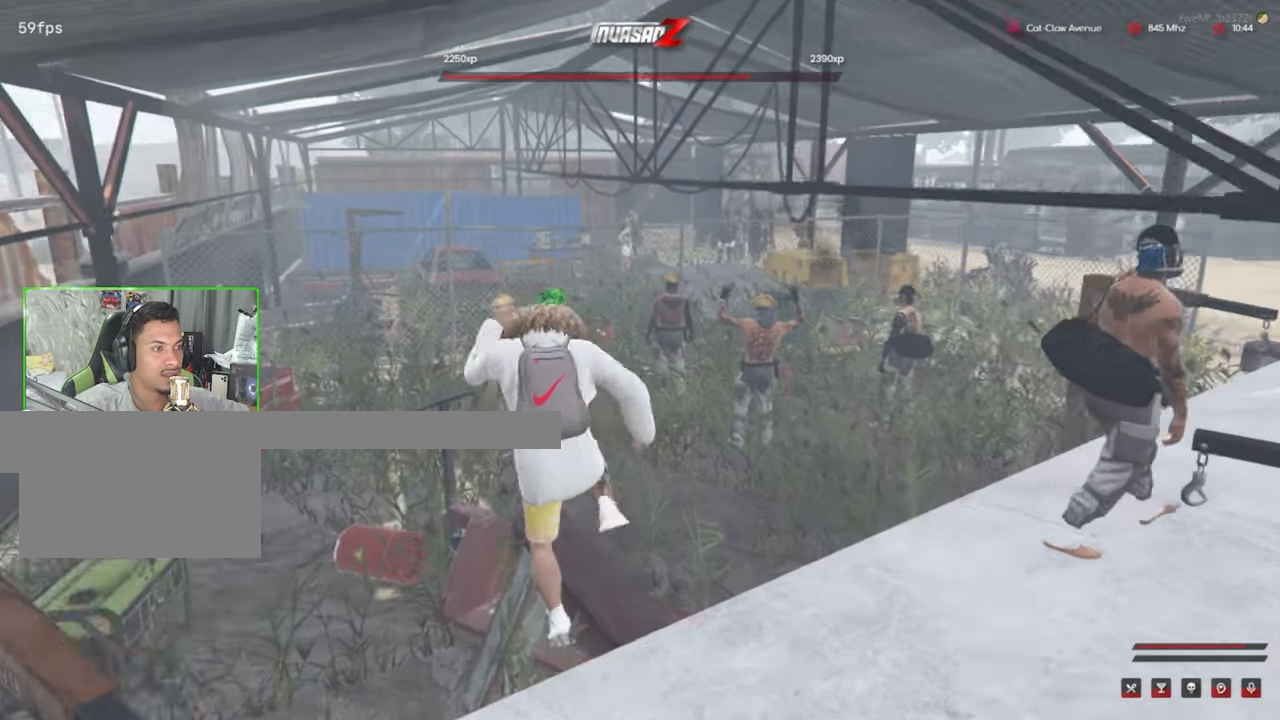
{"keys": ["shift", "w"], "mouse": [], "mouse_move": "still", "events": []}
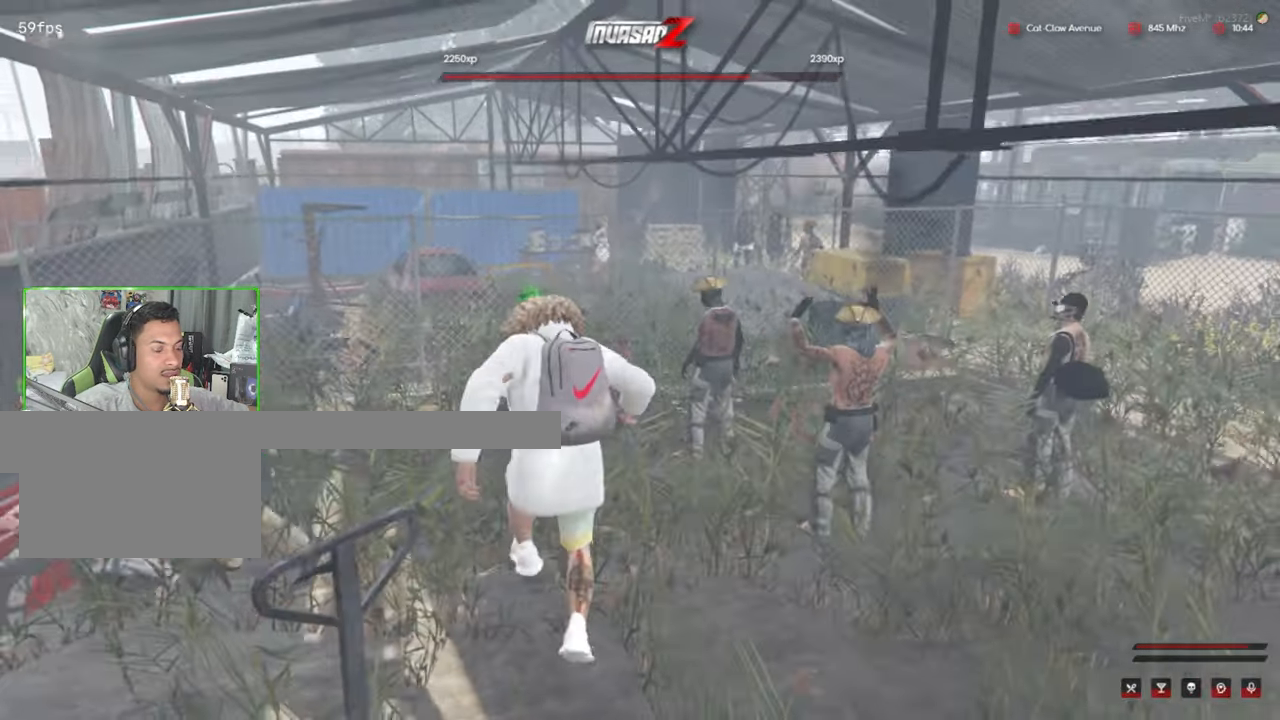
{"keys": ["shift", "w"], "mouse": [], "mouse_move": "left", "events": []}
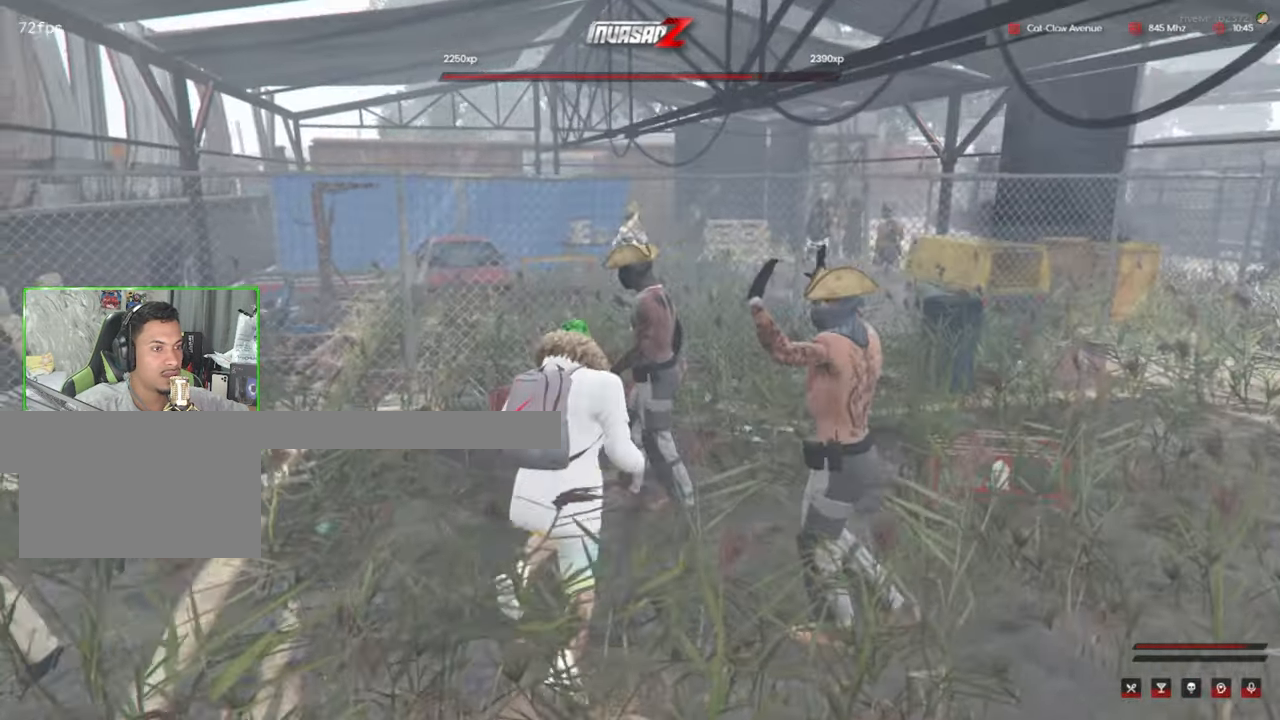
{"keys": ["shift", "space", "w"], "mouse": [], "mouse_move": "still", "events": [[50, "a", "down"], [333, "a", "up"], [433, "space", "down"]]}
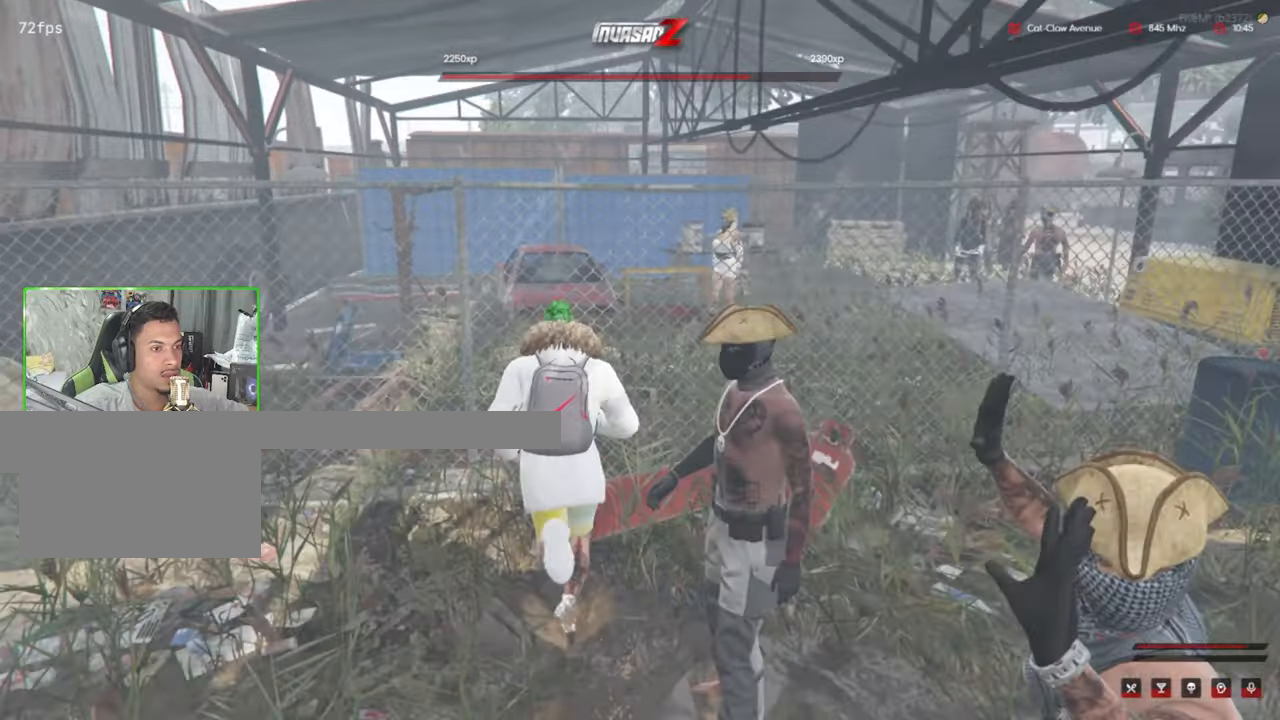
{"keys": ["shift", "space", "w"], "mouse": [], "mouse_move": "down-left", "events": [[133, "space", "up"], [166, "space", "down"], [350, "space", "up"], [450, "space", "down"]]}
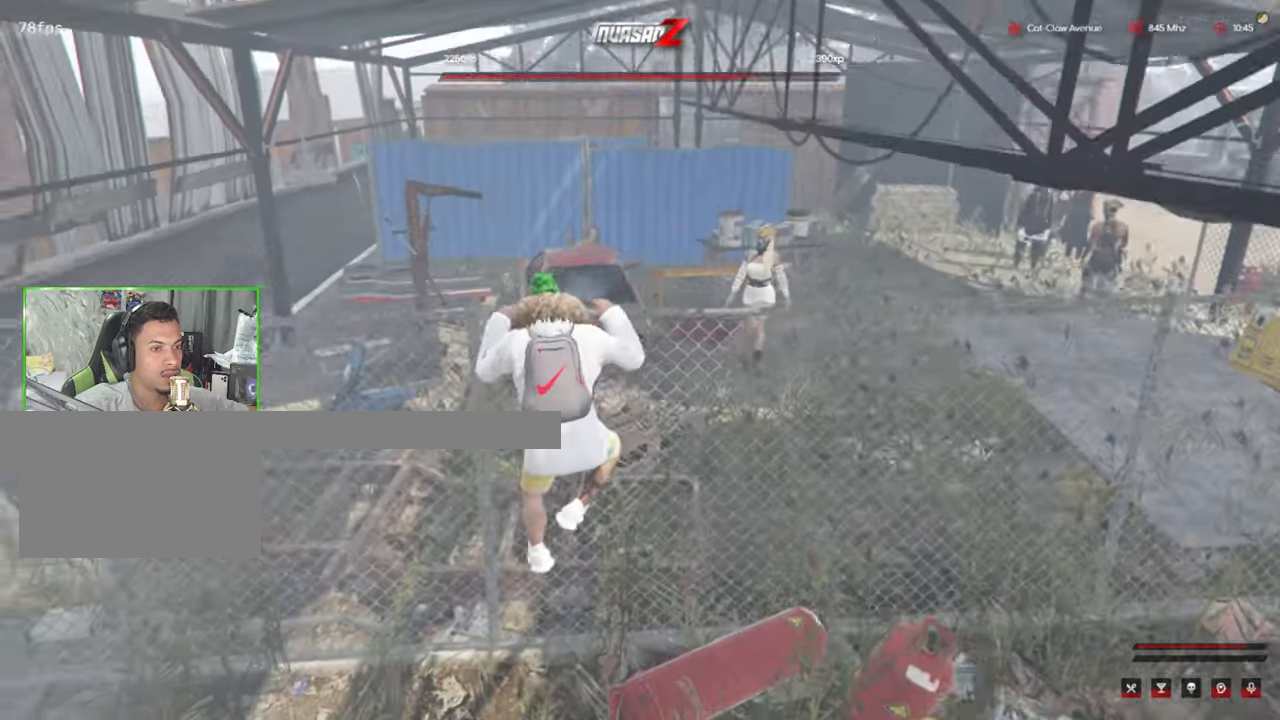
{"keys": ["shift", "w"], "mouse": [], "mouse_move": "right", "events": [[83, "space", "up"]]}
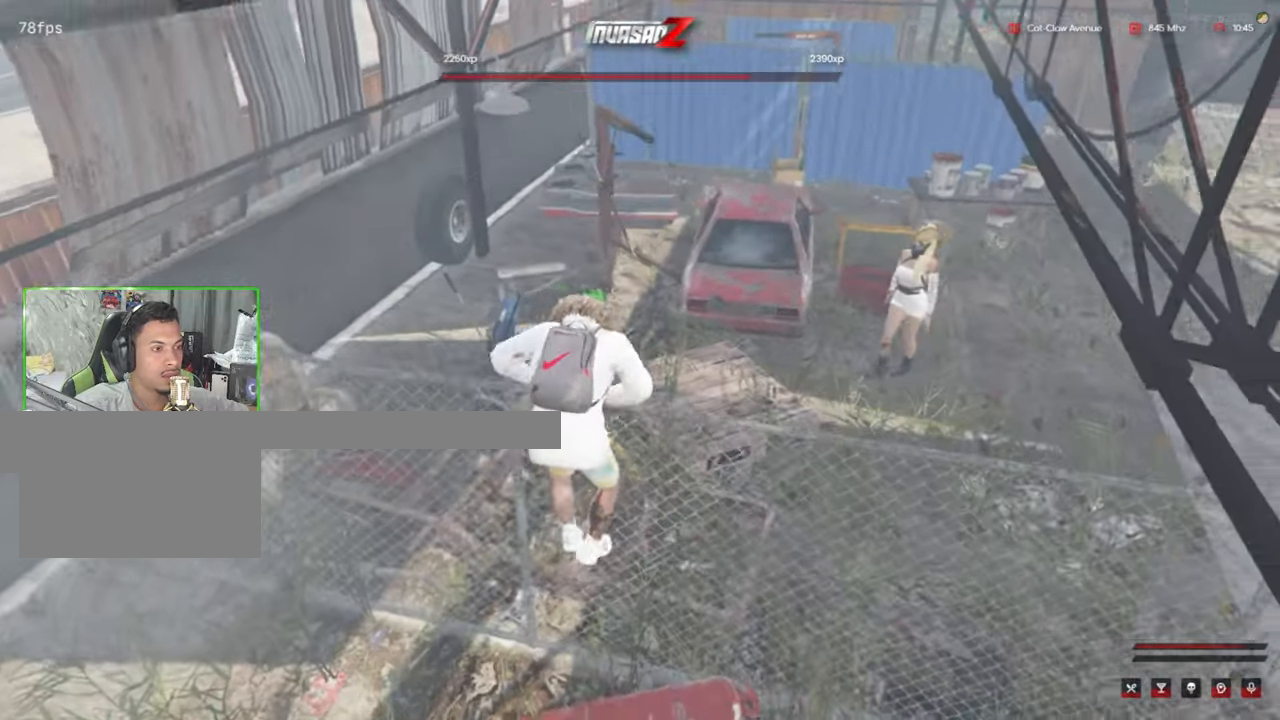
{"keys": ["w"], "mouse": [], "mouse_move": "still", "events": [[50, "shift", "up"]]}
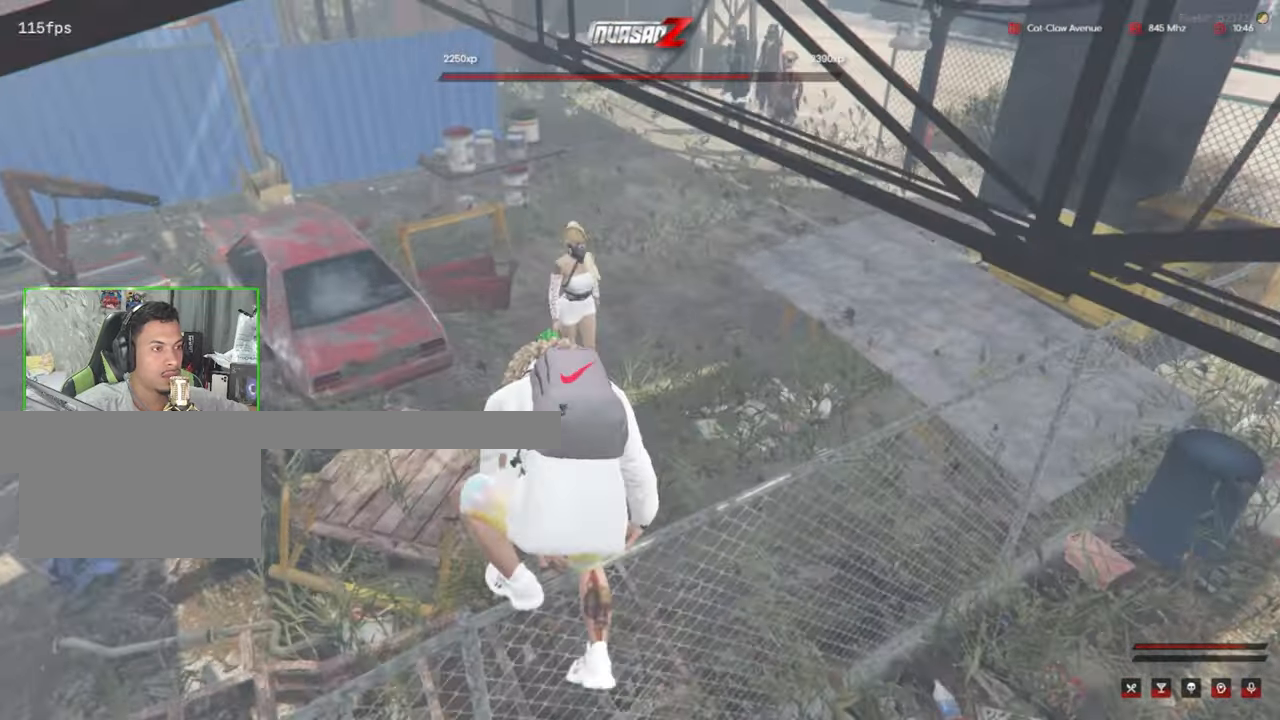
{"keys": ["w"], "mouse": [], "mouse_move": "still", "events": []}
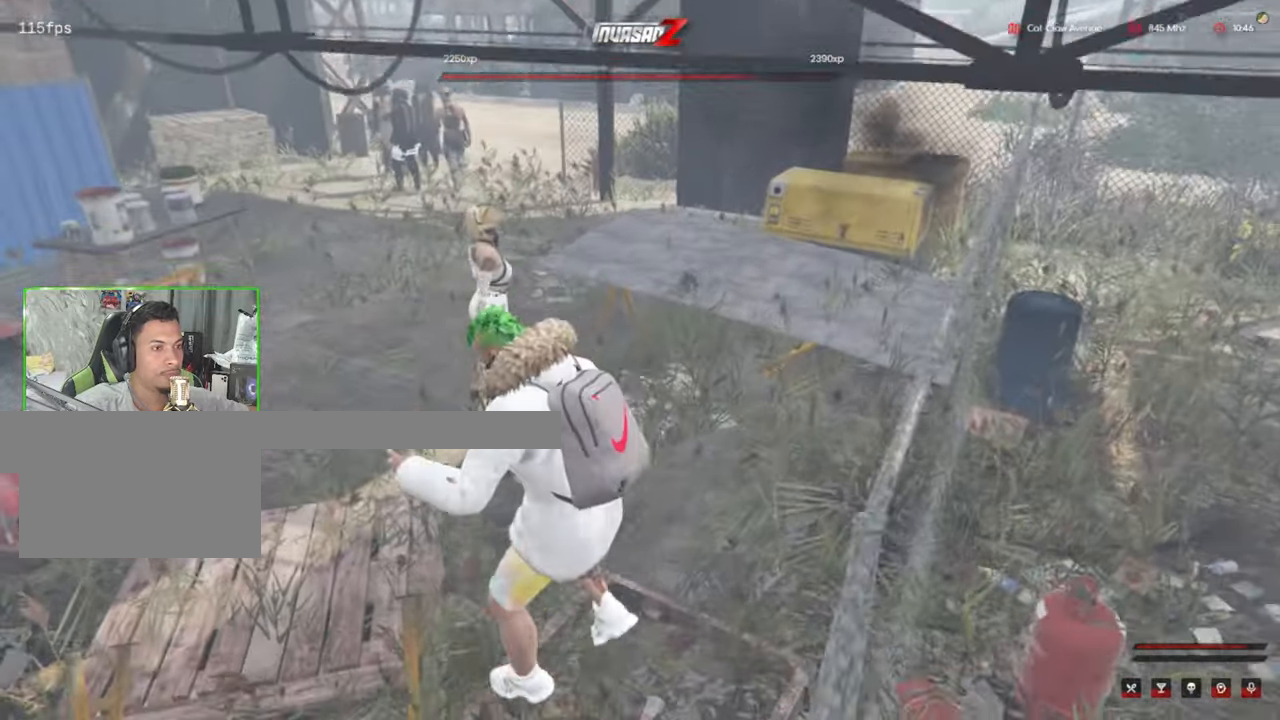
{"keys": ["shift", "w"], "mouse": [], "mouse_move": "still", "events": [[233, "shift", "down"]]}
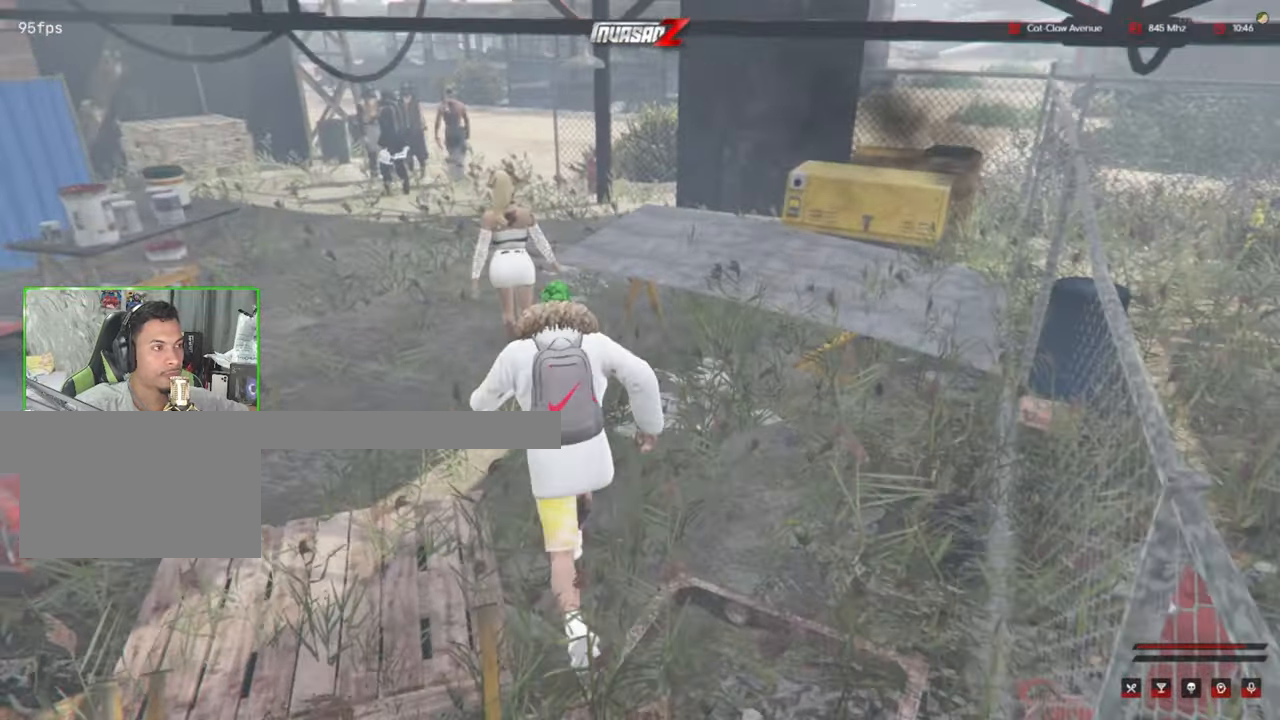
{"keys": ["alt", "w"], "mouse": [], "mouse_move": "still", "events": [[100, "shift", "up"], [483, "alt", "down"]]}
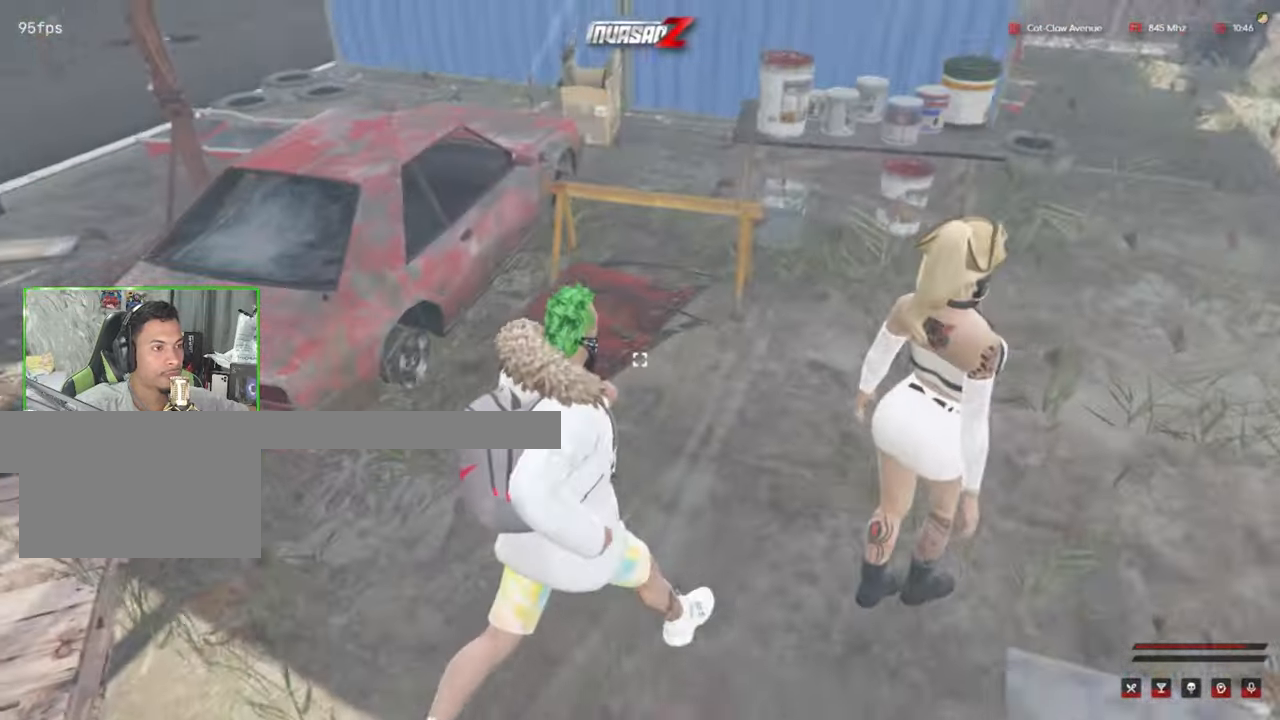
{"keys": ["d", "shift", "w"], "mouse": [], "mouse_move": "still", "events": [[350, "d", "down"], [450, "alt", "up"], [450, "shift", "down"]]}
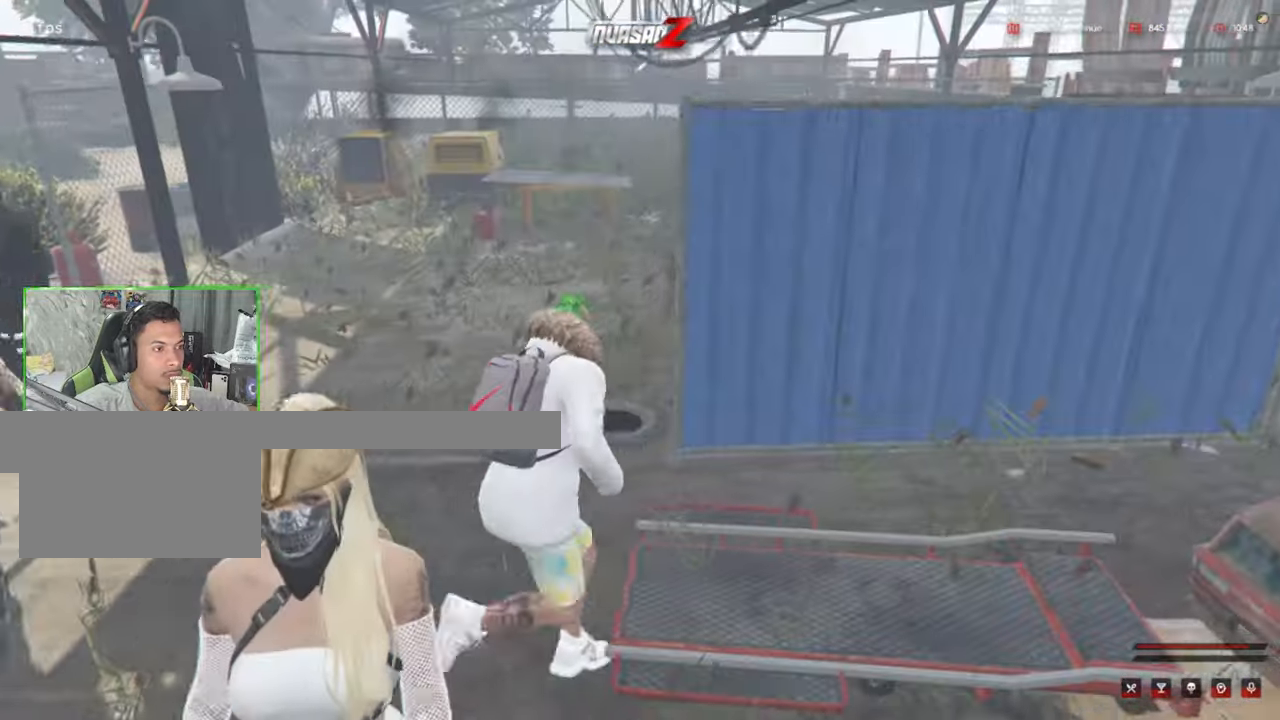
{"keys": ["shift", "w"], "mouse": [], "mouse_move": "still", "events": [[16, "d", "up"], [66, "a", "down"], [450, "a", "up"]]}
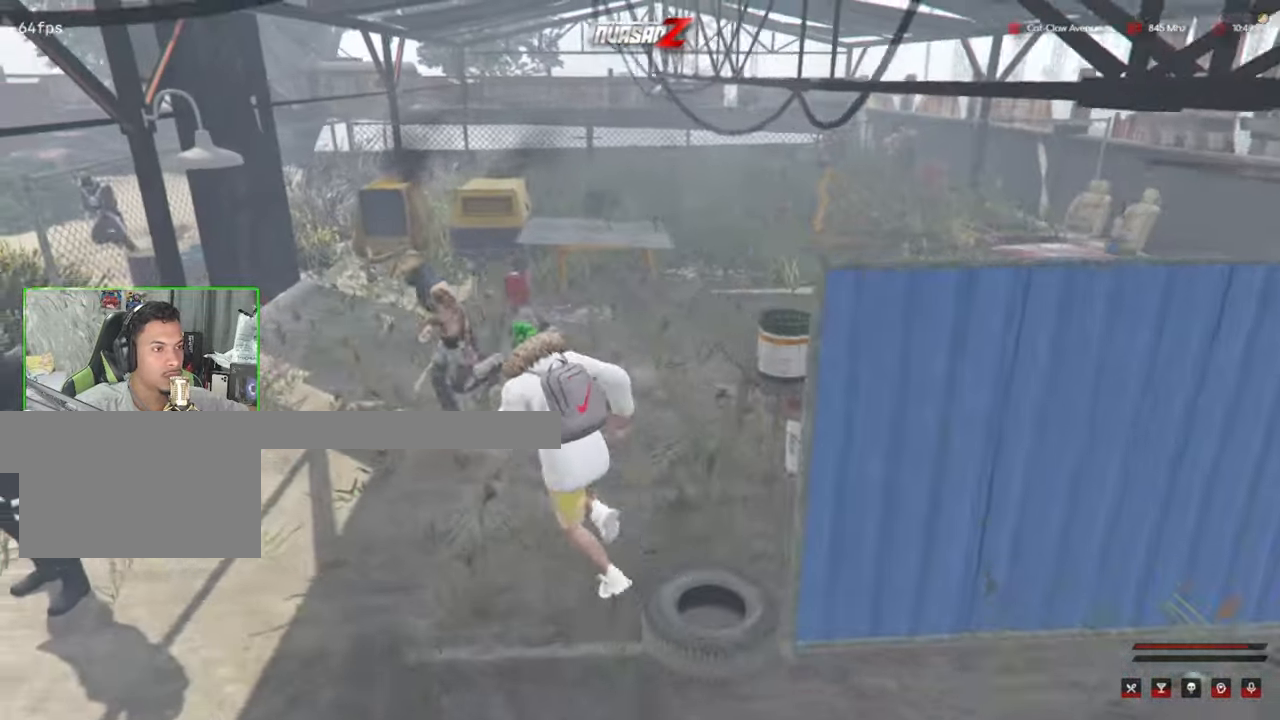
{"keys": ["shift", "w"], "mouse": [], "mouse_move": "still", "events": []}
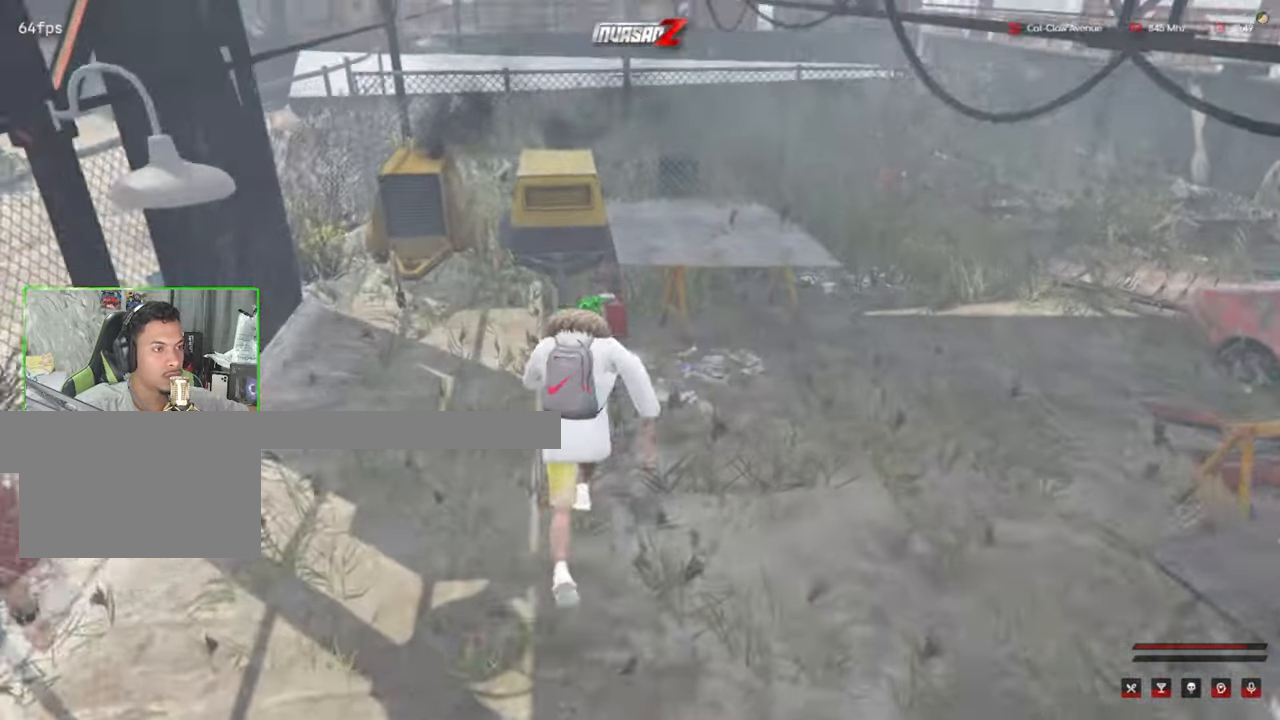
{"keys": ["alt"], "mouse": [], "mouse_move": "down-left", "events": [[50, "shift", "up"], [150, "alt", "down"], [150, "w", "up"]]}
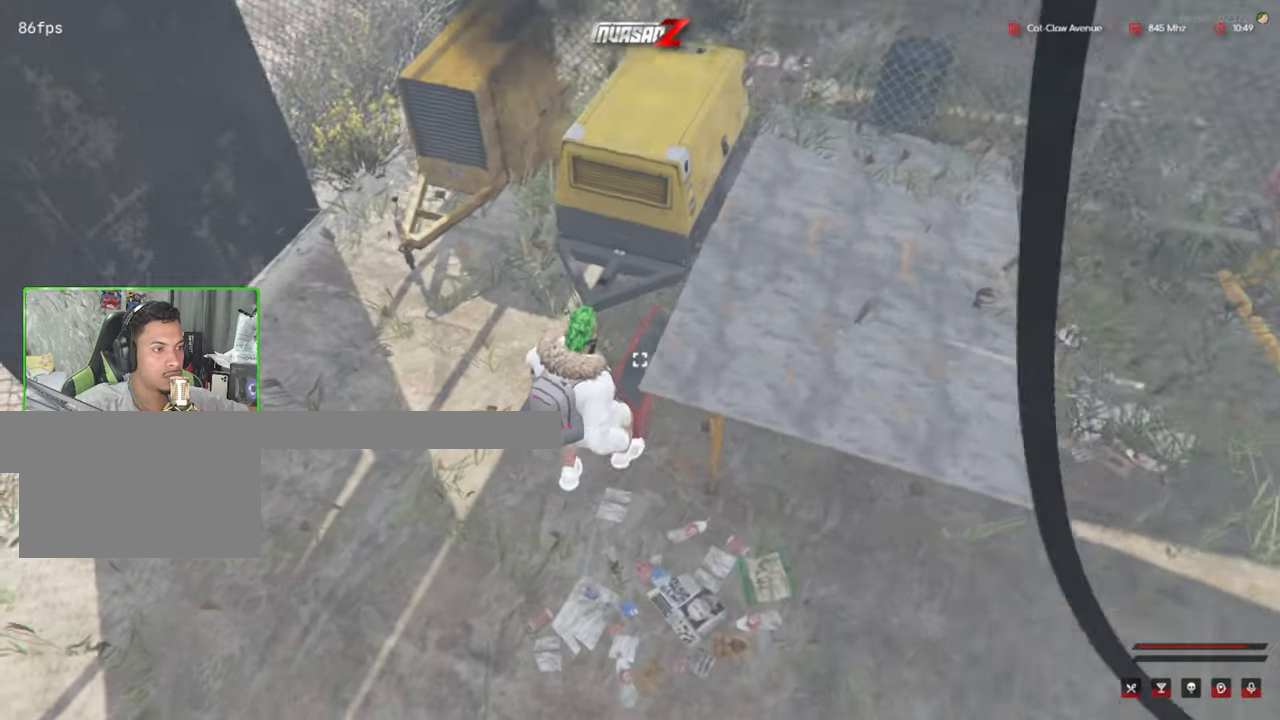
{"keys": ["alt"], "mouse": [], "mouse_move": "left", "events": []}
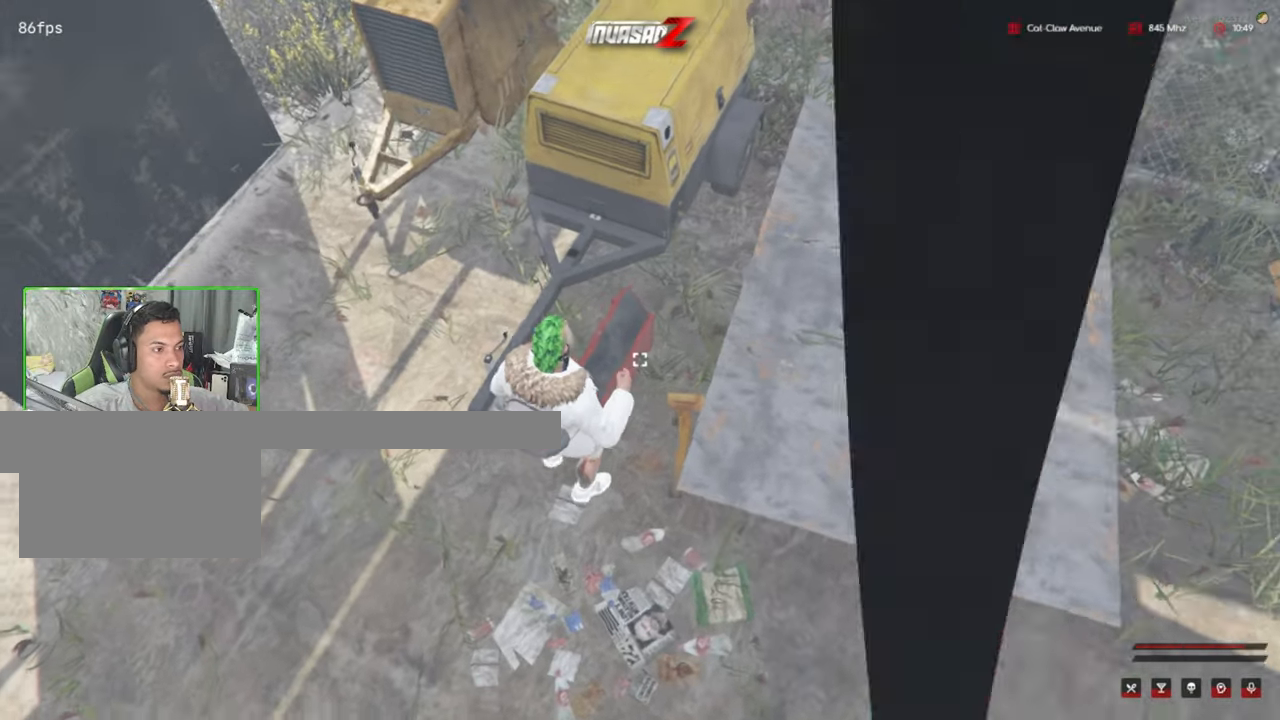
{"keys": ["alt"], "mouse": ["left"], "mouse_move": "still", "events": [[500, "mouse_left", "down"]]}
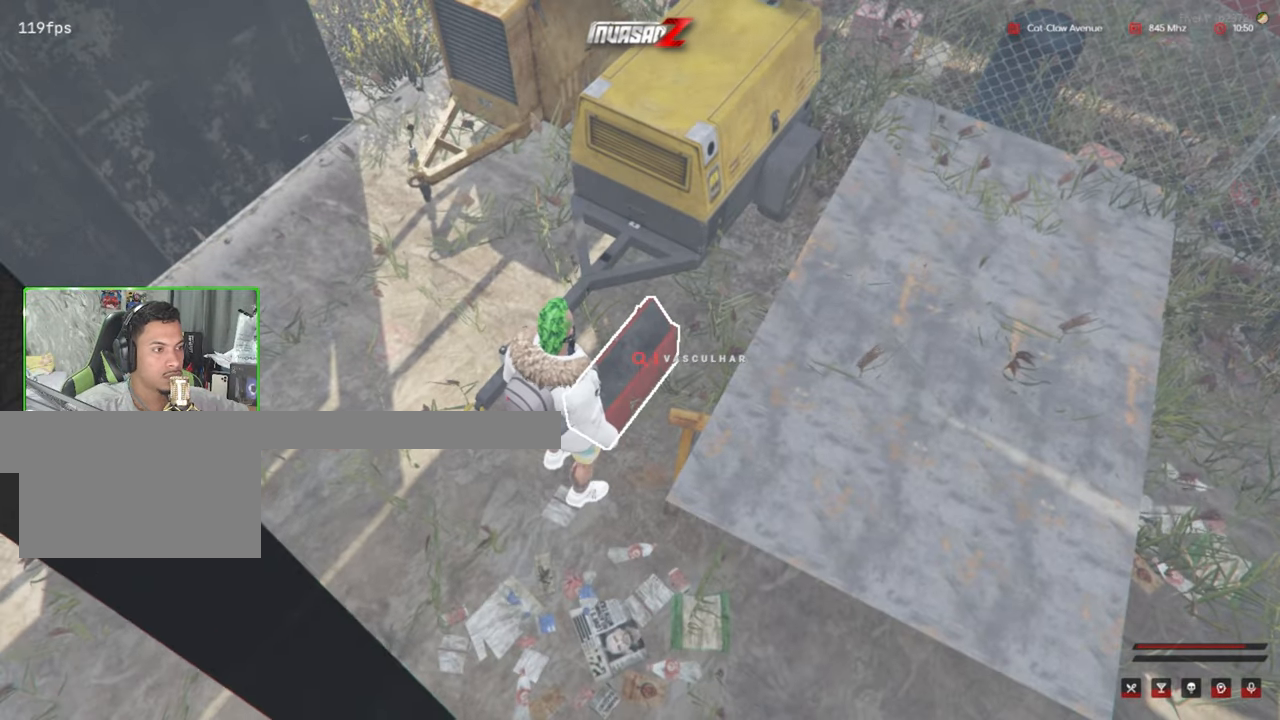
{"keys": ["alt"], "mouse": [], "mouse_move": "still", "events": [[150, "mouse_left", "up"], [333, "mouse_left", "down"], [467, "mouse_left", "up"]]}
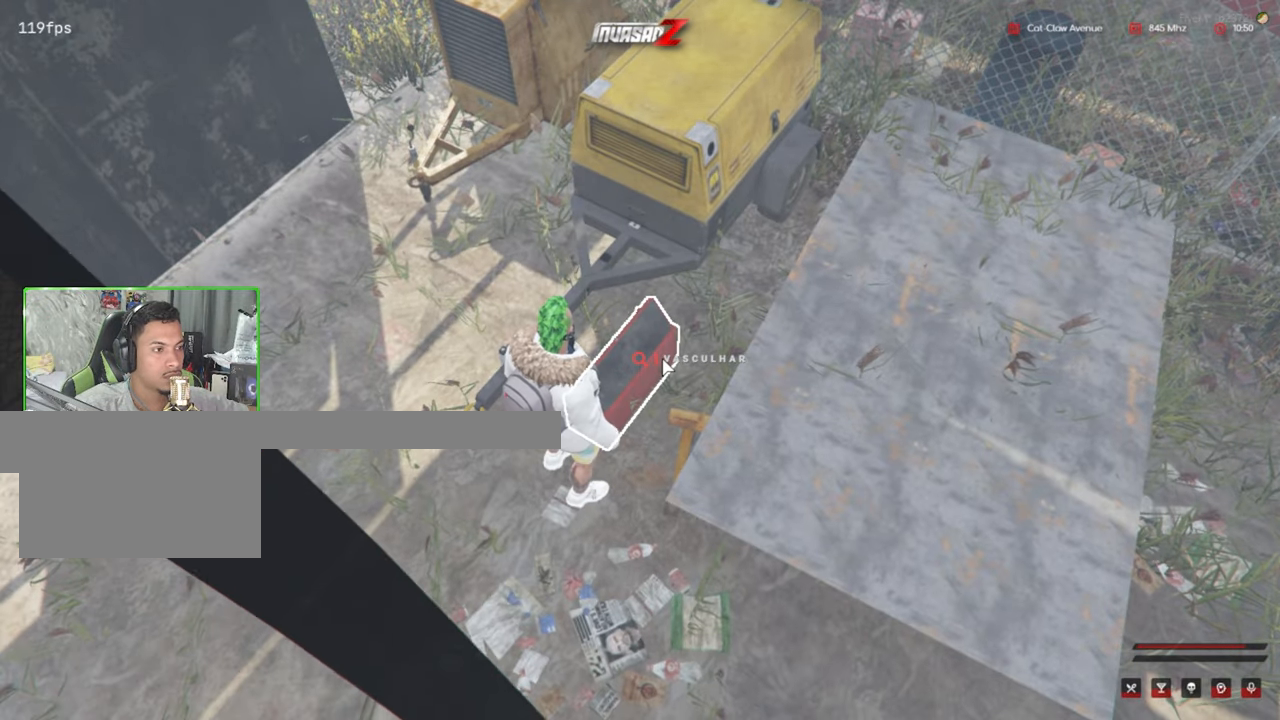
{"keys": [], "mouse": [], "mouse_move": "still", "events": [[250, "mouse_left", "down"], [350, "mouse_left", "up"], [483, "alt", "up"]]}
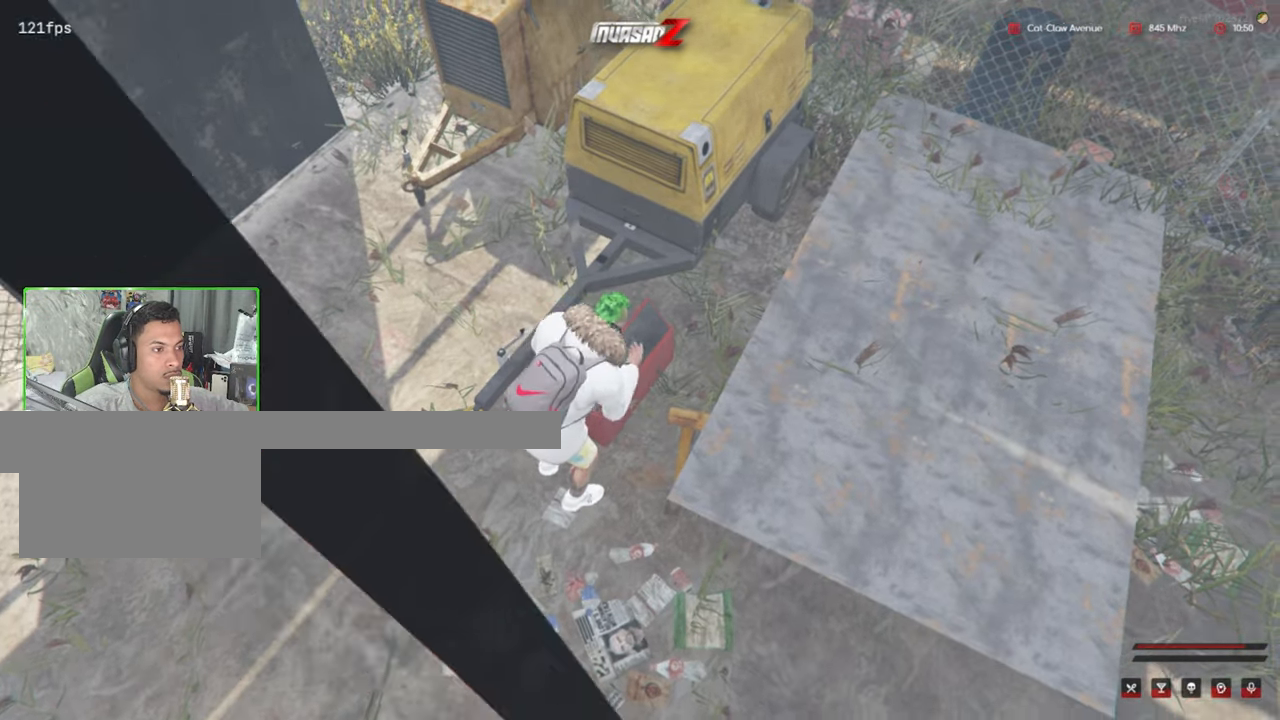
{"keys": [], "mouse": [], "mouse_move": "left", "events": []}
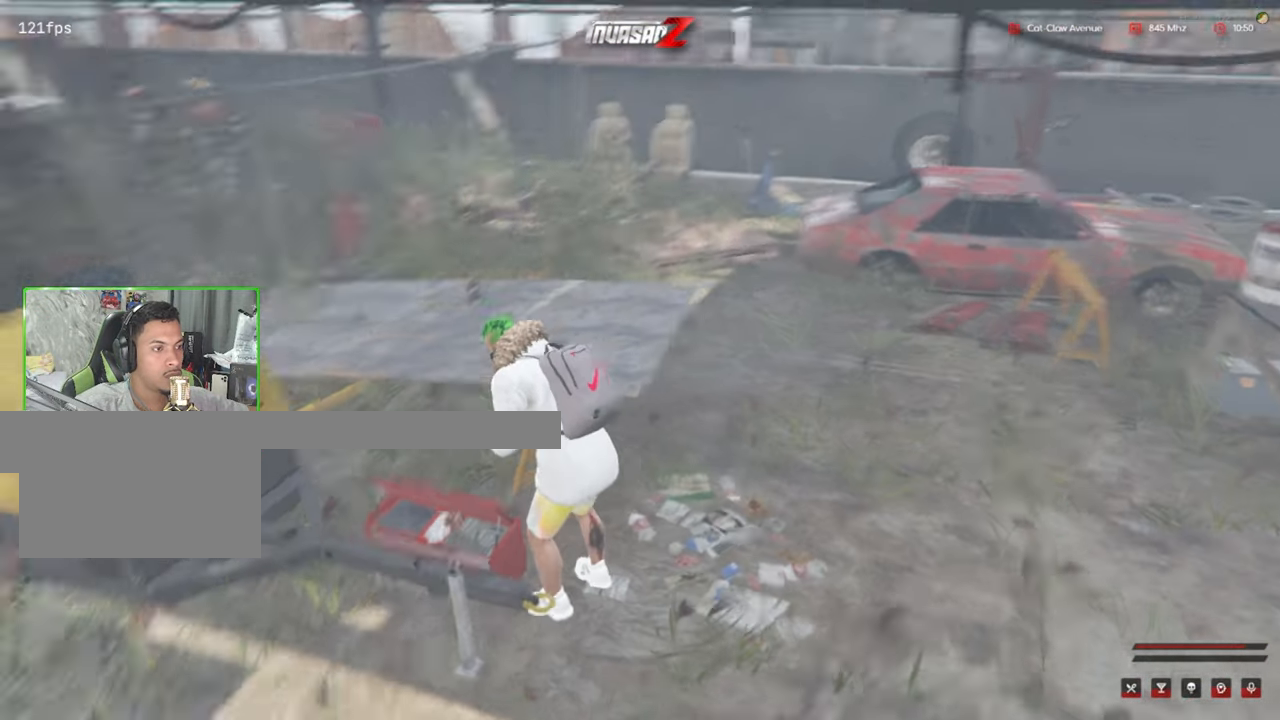
{"keys": [], "mouse": [], "mouse_move": "still", "events": []}
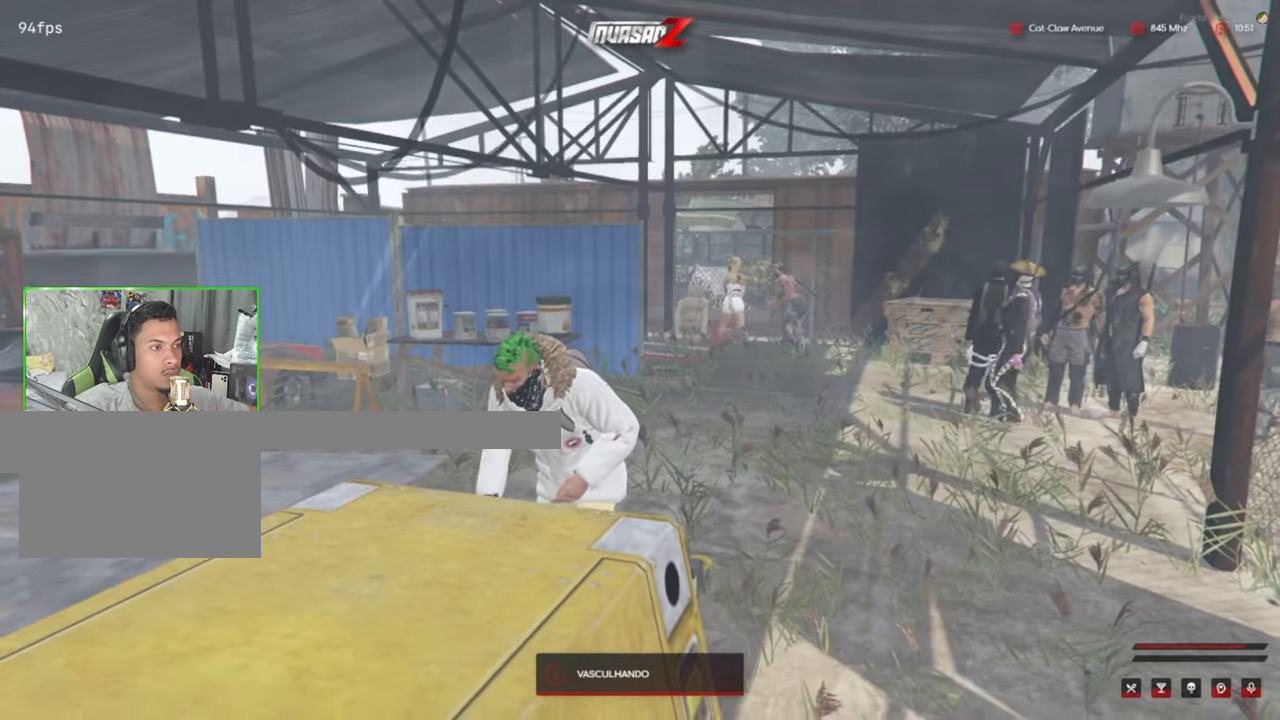
{"keys": [], "mouse": [], "mouse_move": "still", "events": []}
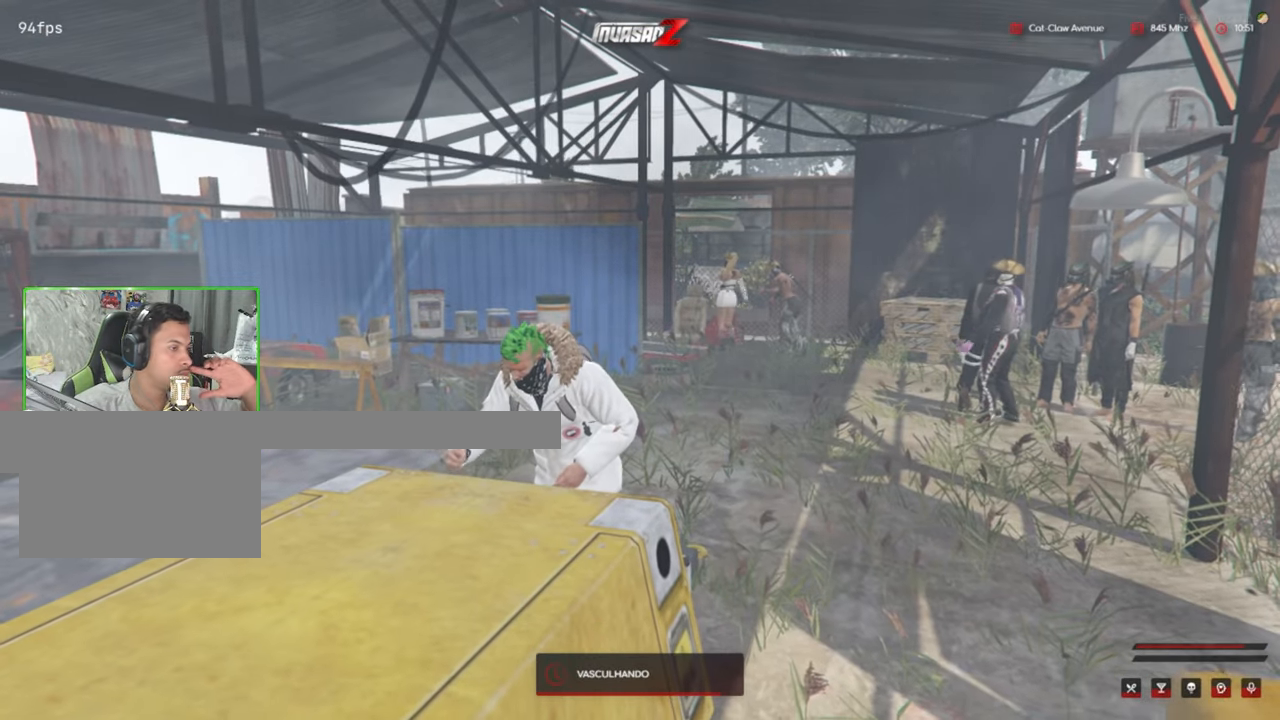
{"keys": [], "mouse": [], "mouse_move": "still", "events": []}
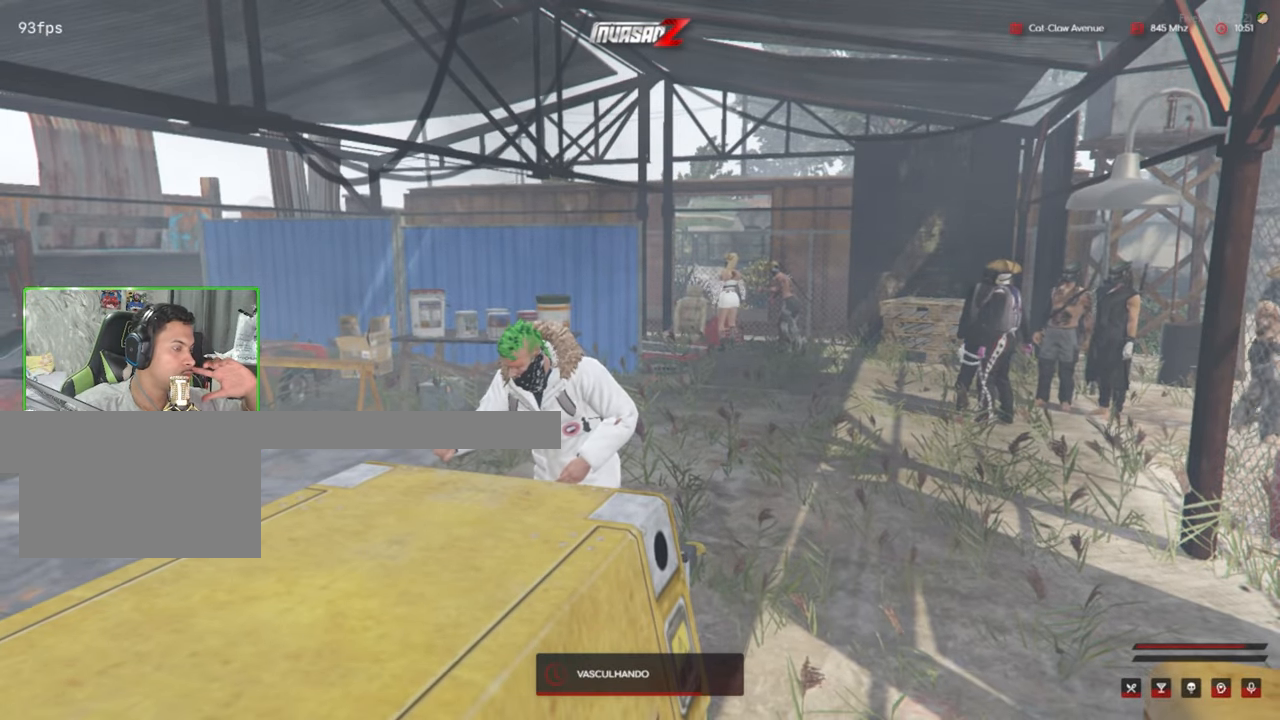
{"keys": [], "mouse": [], "mouse_move": "still", "events": []}
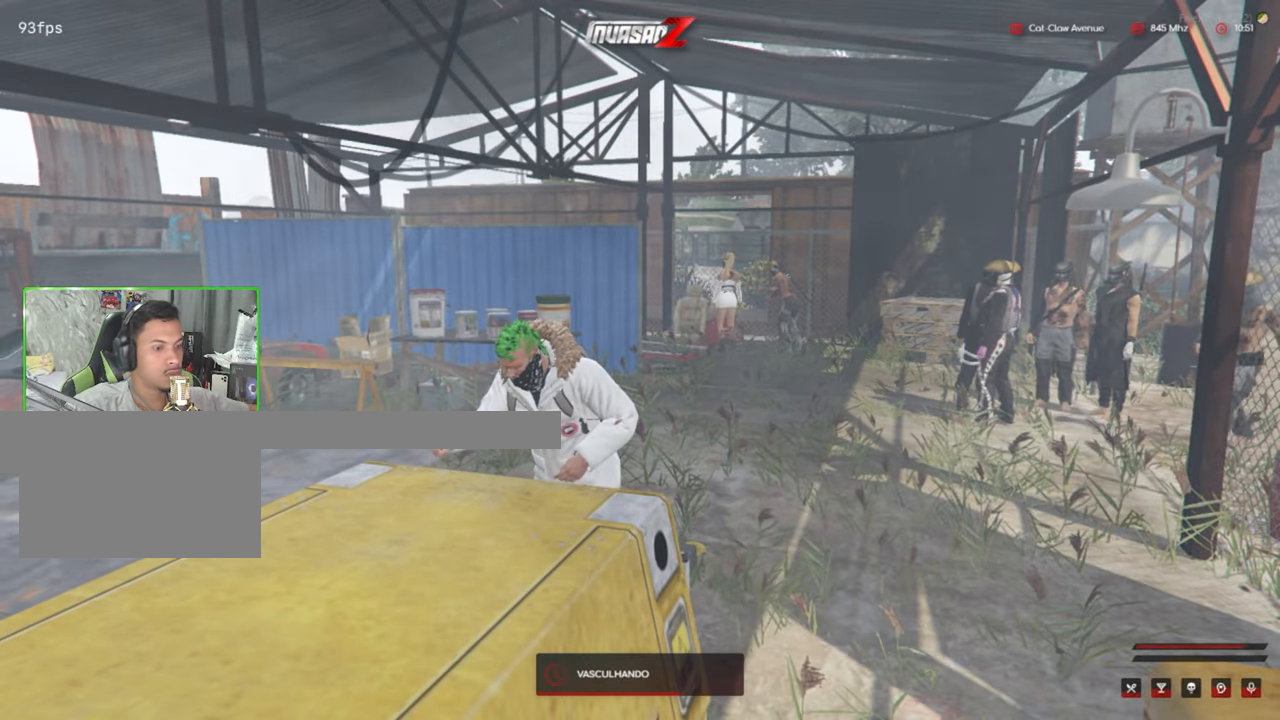
{"keys": [], "mouse": [], "mouse_move": "still", "events": []}
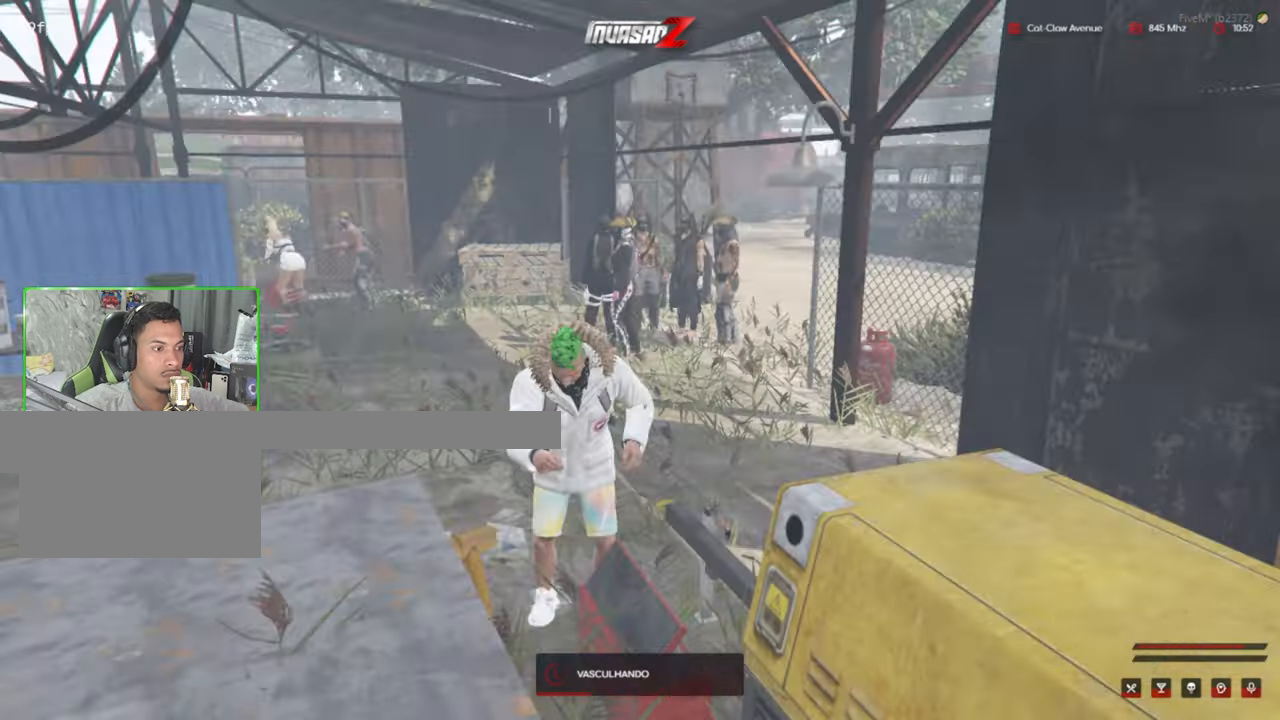
{"keys": ["w"], "mouse": [], "mouse_move": "still", "events": [[384, "w", "down"]]}